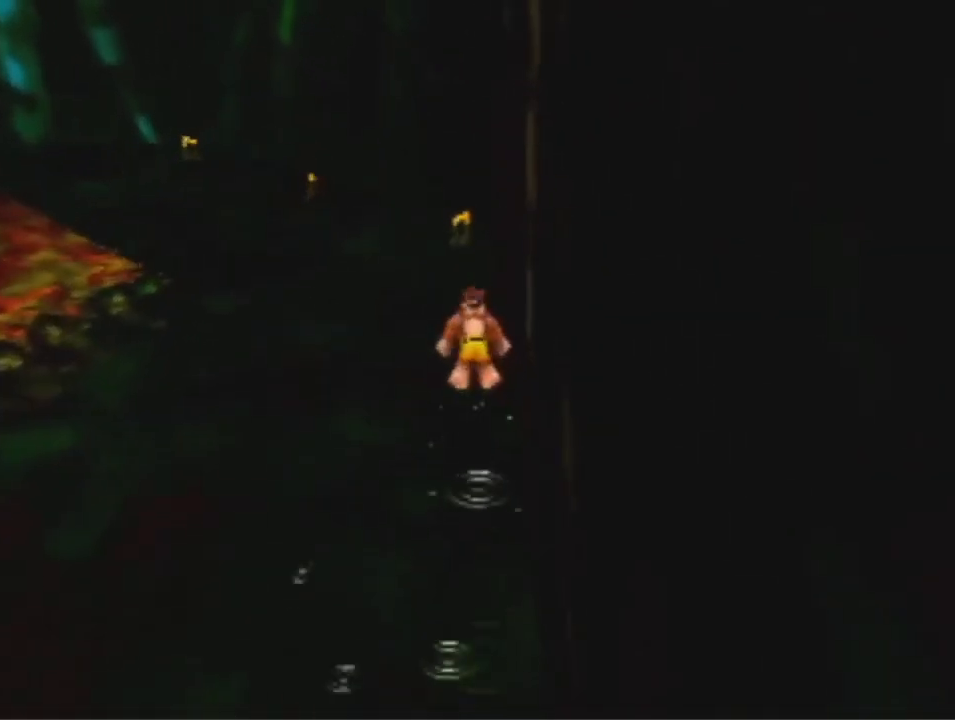
Gameplay with a controller (Nintendo layout); each line is a JSON object with the inputs held at the frame after it (dt_ms = milliseconds from this image to that frame). "events" lists button and stick changes between this image and that frame as [ms after this image, input, new state], when the widget could be followed in between. Not read: L3 R3 Z.
{"dt_ms": 500, "buttons": [], "left_stick": "up", "events": []}
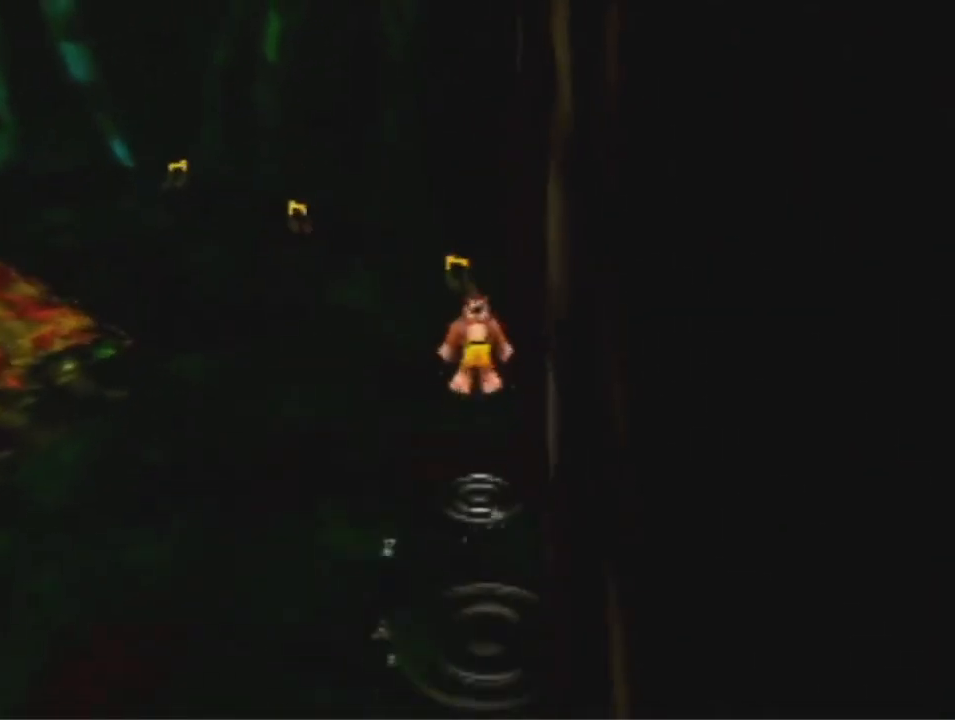
{"dt_ms": 500, "buttons": [], "left_stick": "up", "events": [[267, "A", "down"], [367, "A", "up"]]}
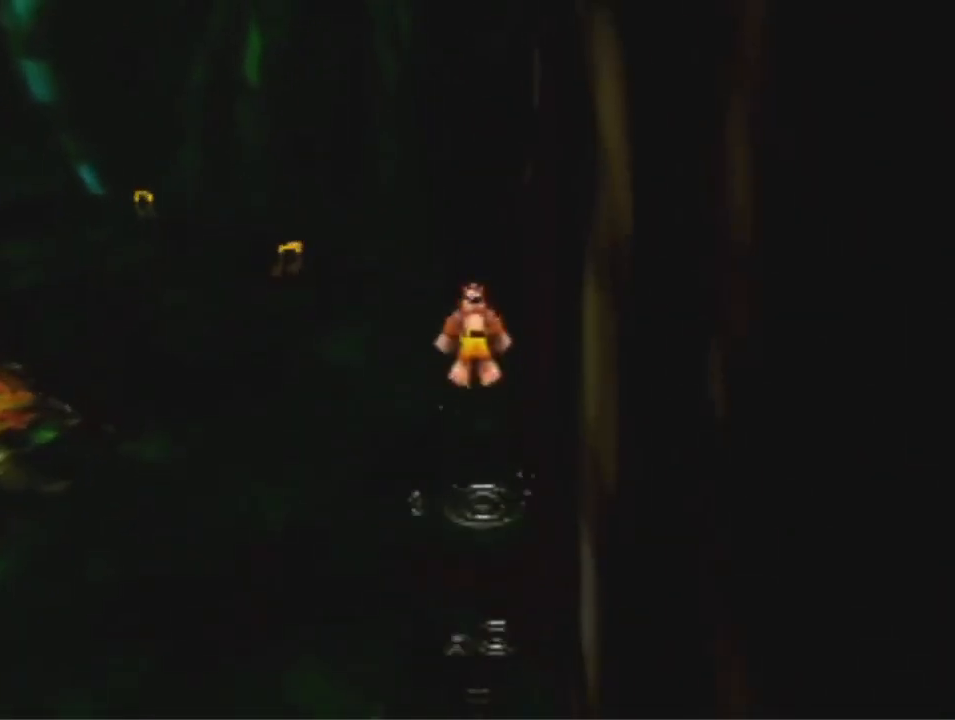
{"dt_ms": 500, "buttons": [], "left_stick": "up", "events": []}
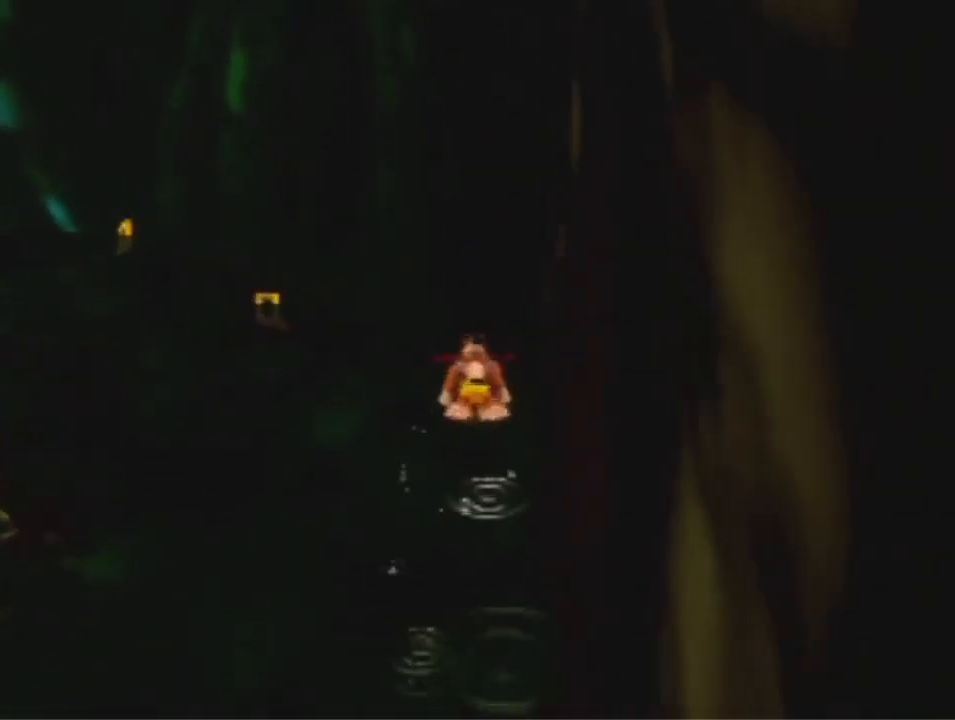
{"dt_ms": 500, "buttons": [], "left_stick": "up-left", "events": [[33, "left_stick", "up-left"], [100, "A", "down"], [167, "A", "up"]]}
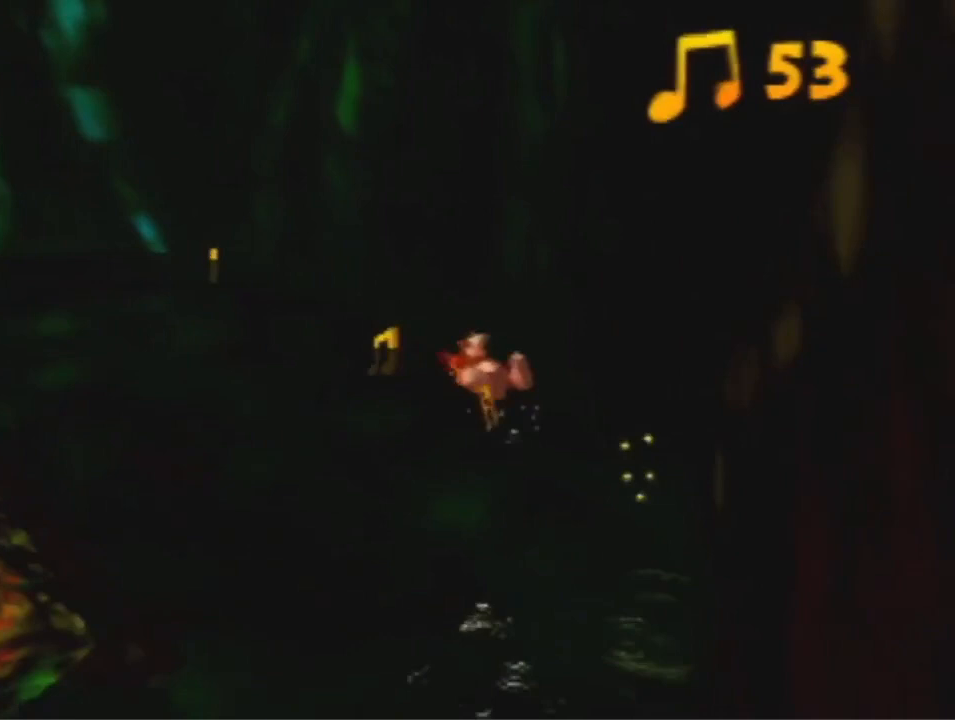
{"dt_ms": 500, "buttons": [], "left_stick": "up-left", "events": [[67, "A", "down"], [133, "A", "up"]]}
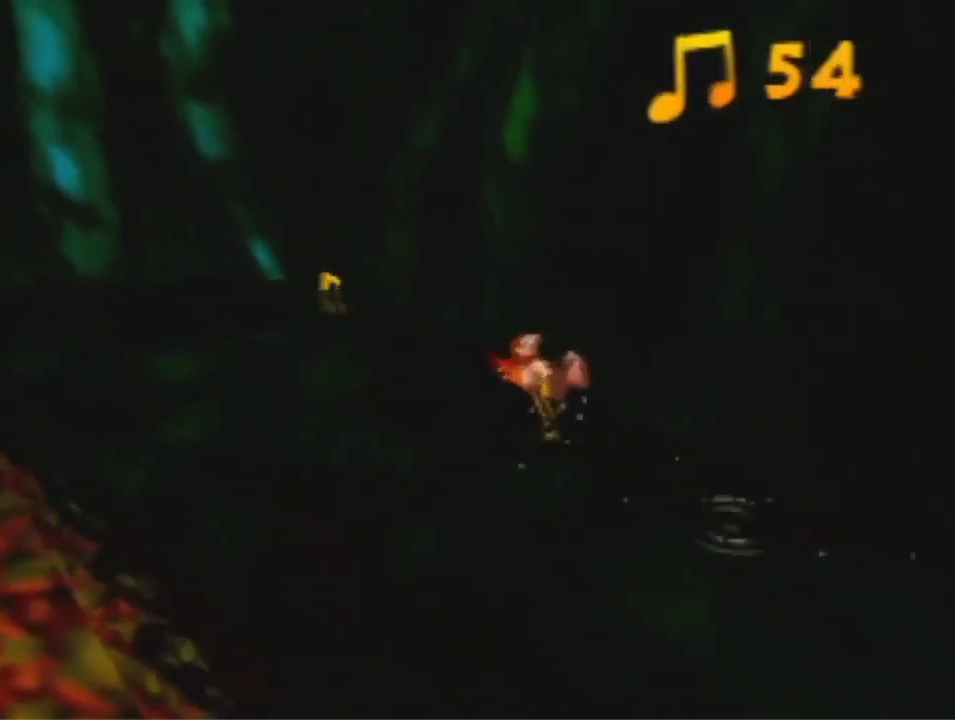
{"dt_ms": 500, "buttons": [], "left_stick": "up-left", "events": [[133, "A", "down"], [200, "A", "up"]]}
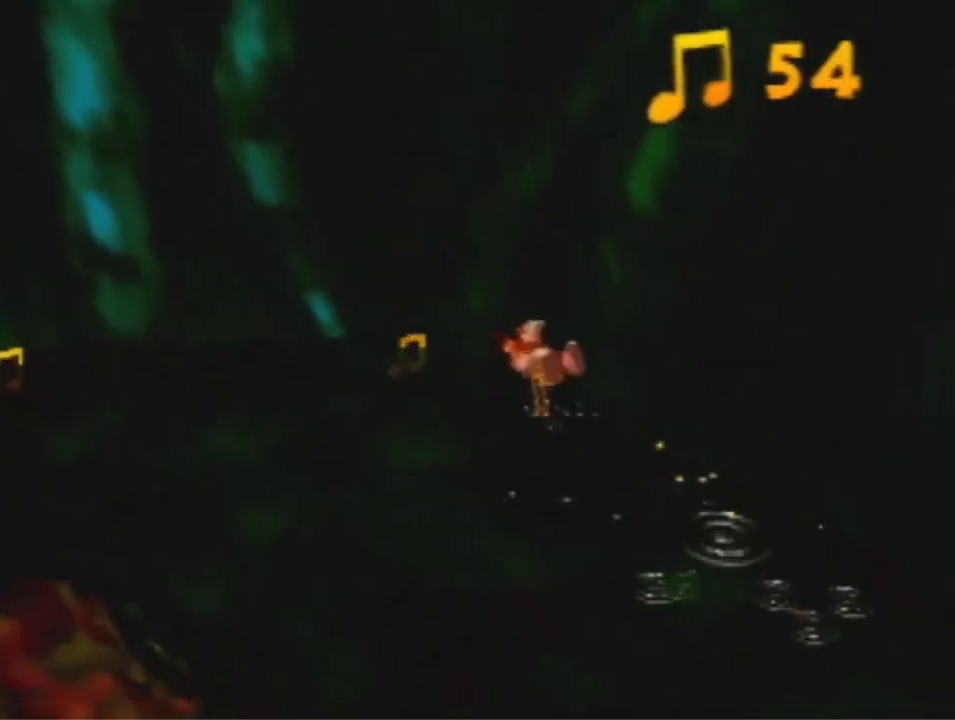
{"dt_ms": 500, "buttons": [], "left_stick": "up-left", "events": [[133, "A", "down"], [200, "A", "up"]]}
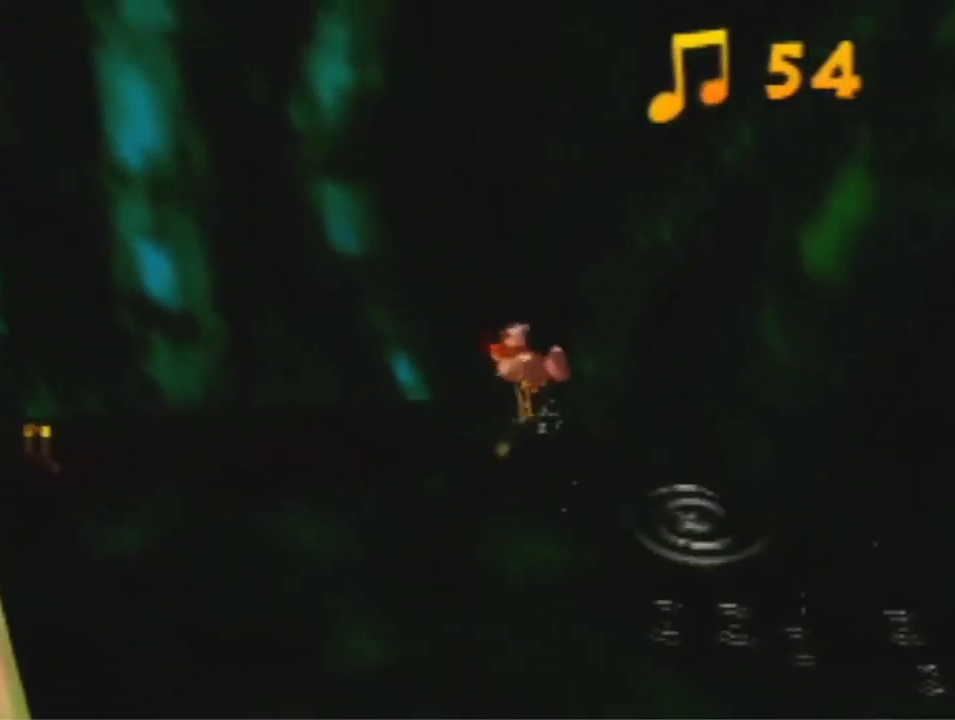
{"dt_ms": 500, "buttons": [], "left_stick": "left", "events": [[33, "left_stick", "left"], [133, "A", "down"], [200, "A", "up"]]}
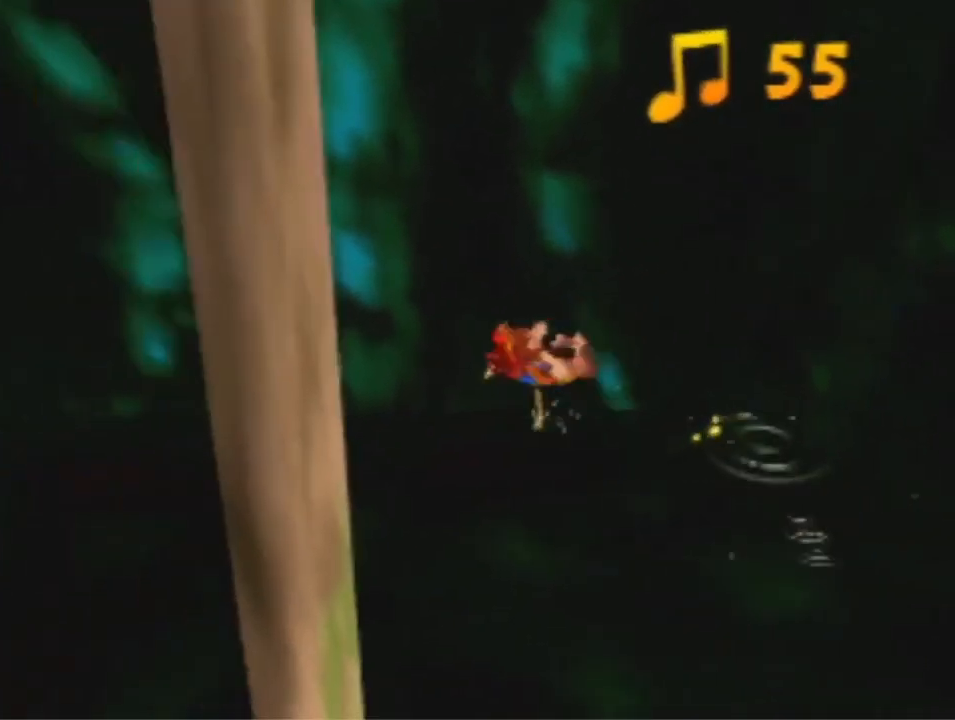
{"dt_ms": 500, "buttons": [], "left_stick": "left", "events": [[67, "A", "down"], [167, "A", "up"]]}
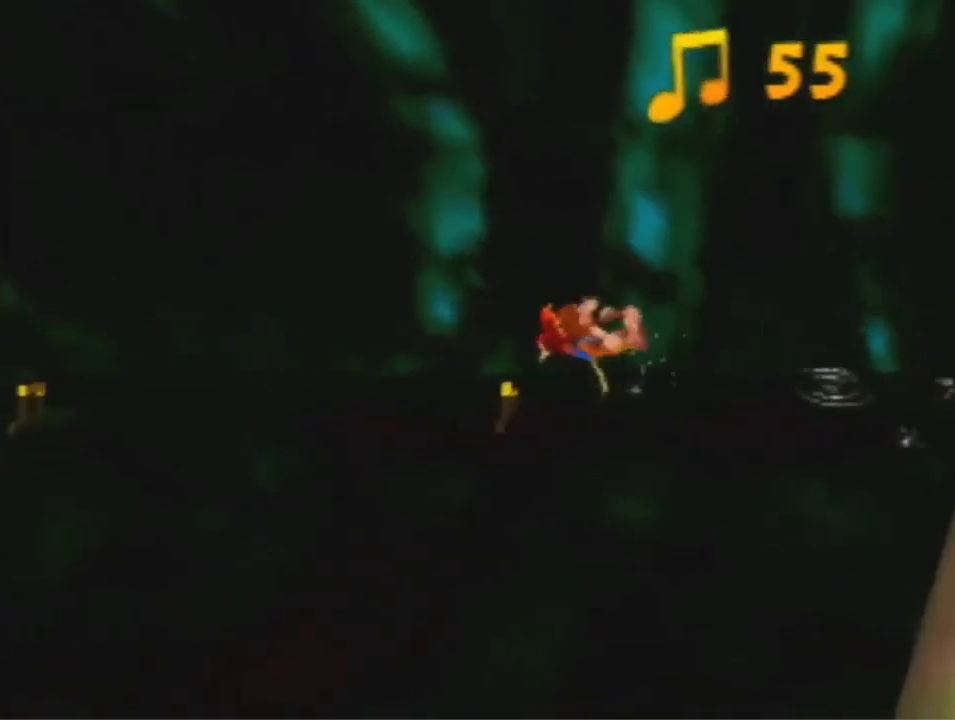
{"dt_ms": 500, "buttons": [], "left_stick": "left", "events": [[300, "A", "down"], [367, "A", "up"]]}
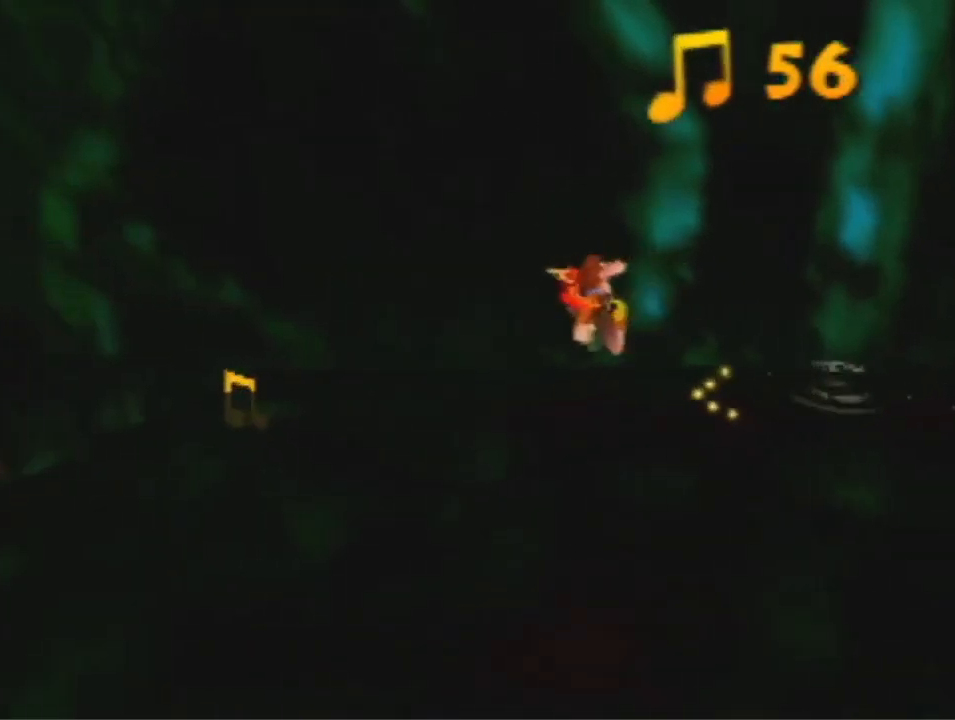
{"dt_ms": 500, "buttons": [], "left_stick": "left", "events": [[267, "A", "down"], [400, "A", "up"]]}
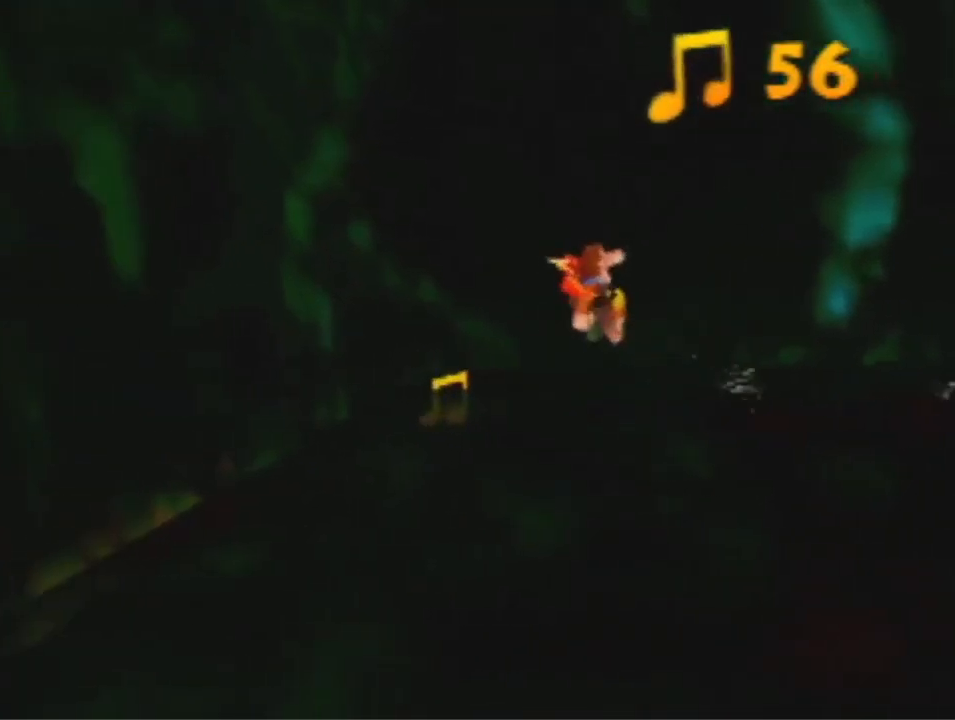
{"dt_ms": 500, "buttons": ["A"], "left_stick": "down-right", "events": [[400, "left_stick", "down-right"], [467, "A", "down"]]}
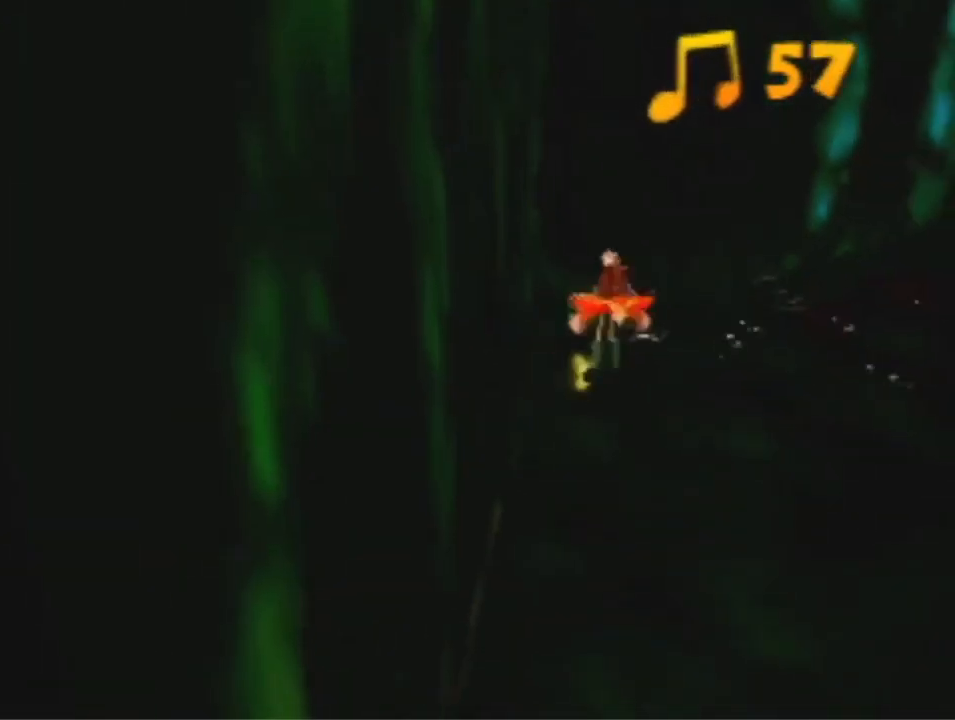
{"dt_ms": 500, "buttons": [], "left_stick": "right", "events": [[67, "A", "up"], [300, "left_stick", "right"]]}
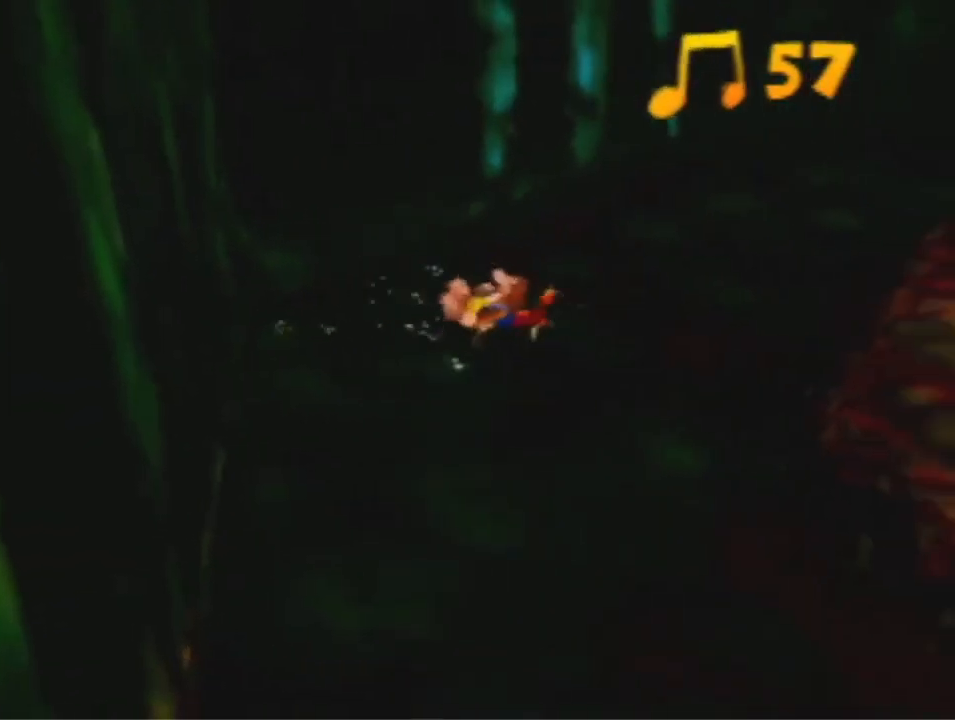
{"dt_ms": 500, "buttons": [], "left_stick": "right", "events": [[100, "A", "down"], [200, "A", "up"]]}
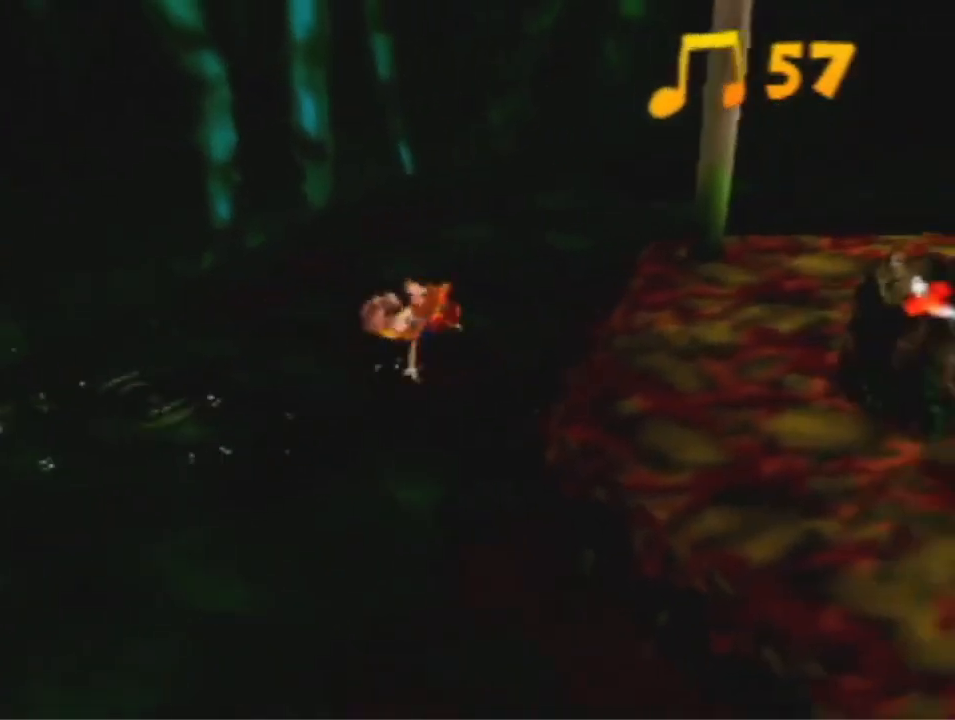
{"dt_ms": 500, "buttons": [], "left_stick": "up-right", "events": [[100, "A", "down"], [200, "A", "up"], [233, "left_stick", "up-right"]]}
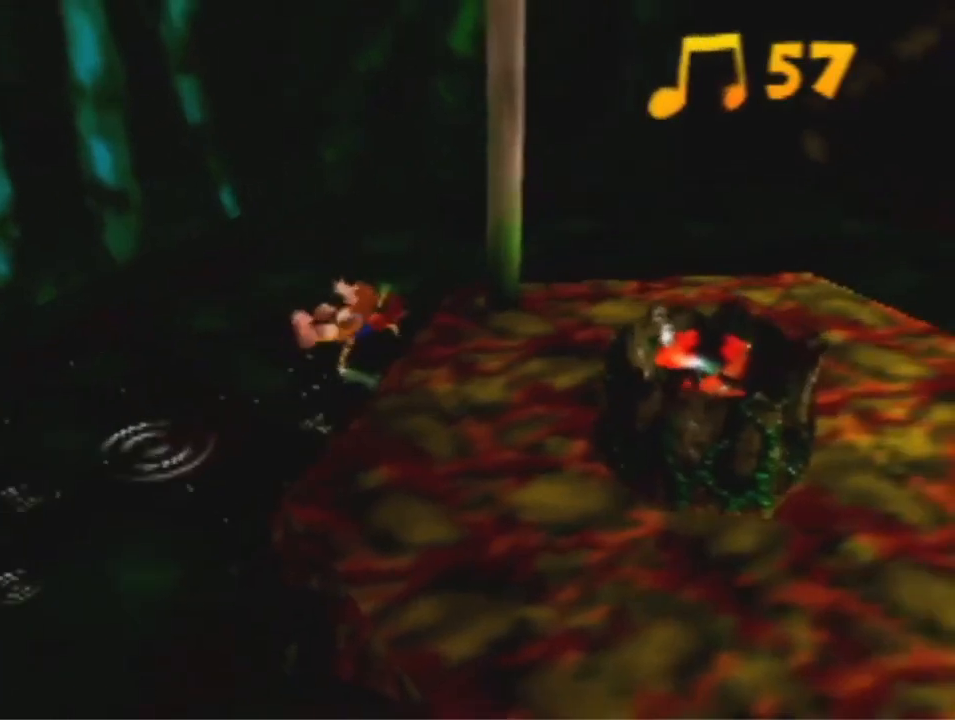
{"dt_ms": 500, "buttons": ["A"], "left_stick": "up", "events": [[67, "A", "down"], [67, "R1", "down"], [333, "left_stick", "up"], [433, "R1", "up"]]}
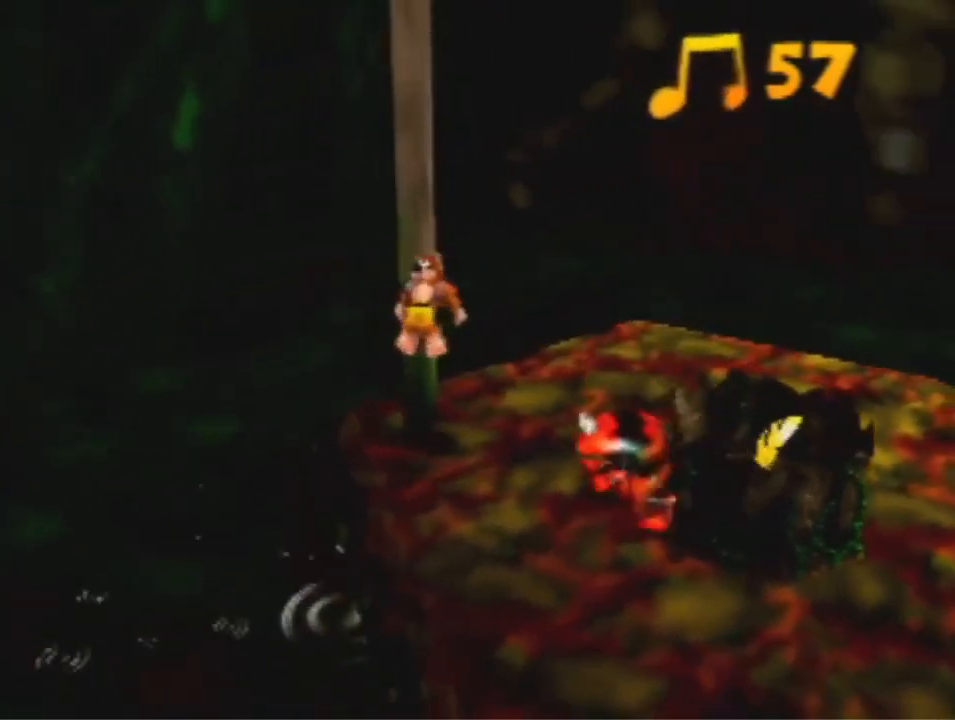
{"dt_ms": 500, "buttons": [], "left_stick": "up-left", "events": [[33, "A", "up"], [233, "left_stick", "up-left"]]}
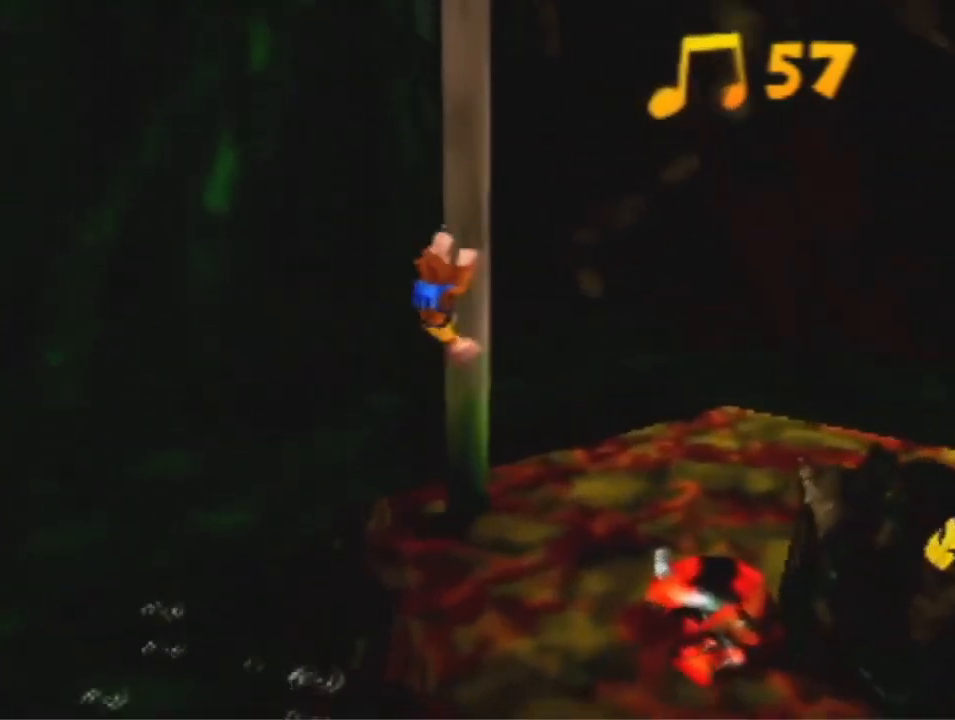
{"dt_ms": 1000, "buttons": [], "left_stick": "up", "events": [[67, "left_stick", "up"]]}
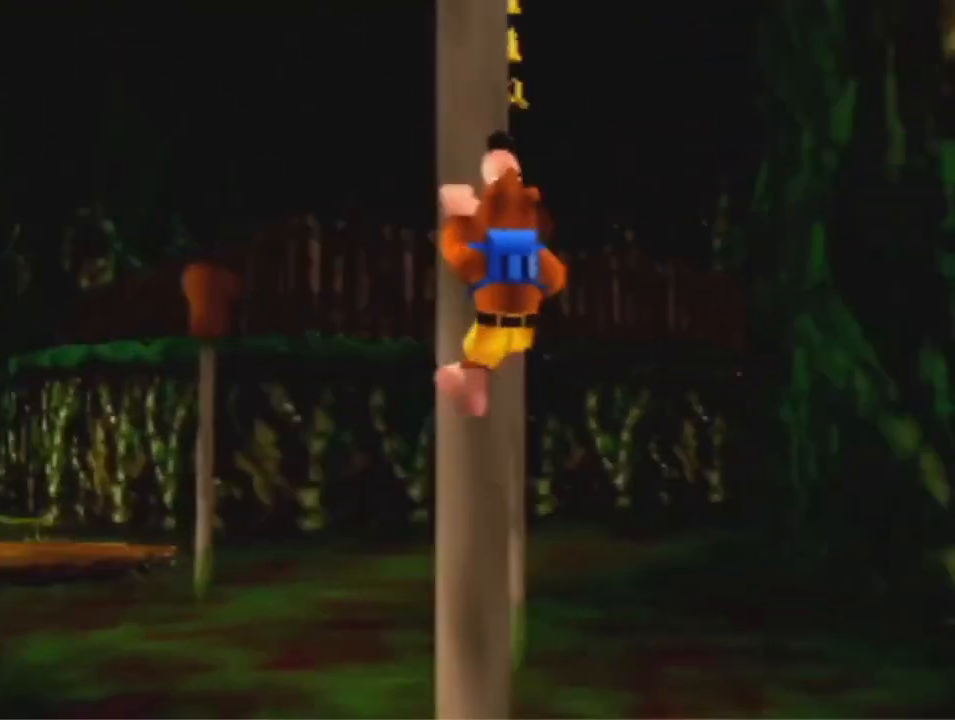
{"dt_ms": 500, "buttons": ["R1"], "left_stick": "up", "events": [[500, "R1", "down"]]}
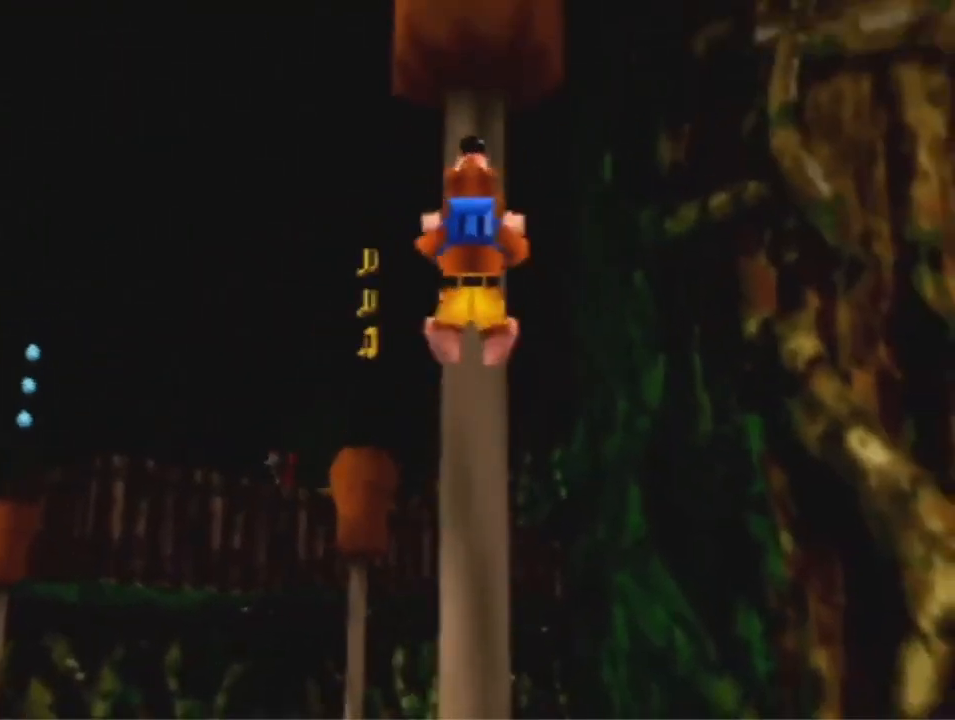
{"dt_ms": 500, "buttons": ["R1"], "left_stick": "up", "events": []}
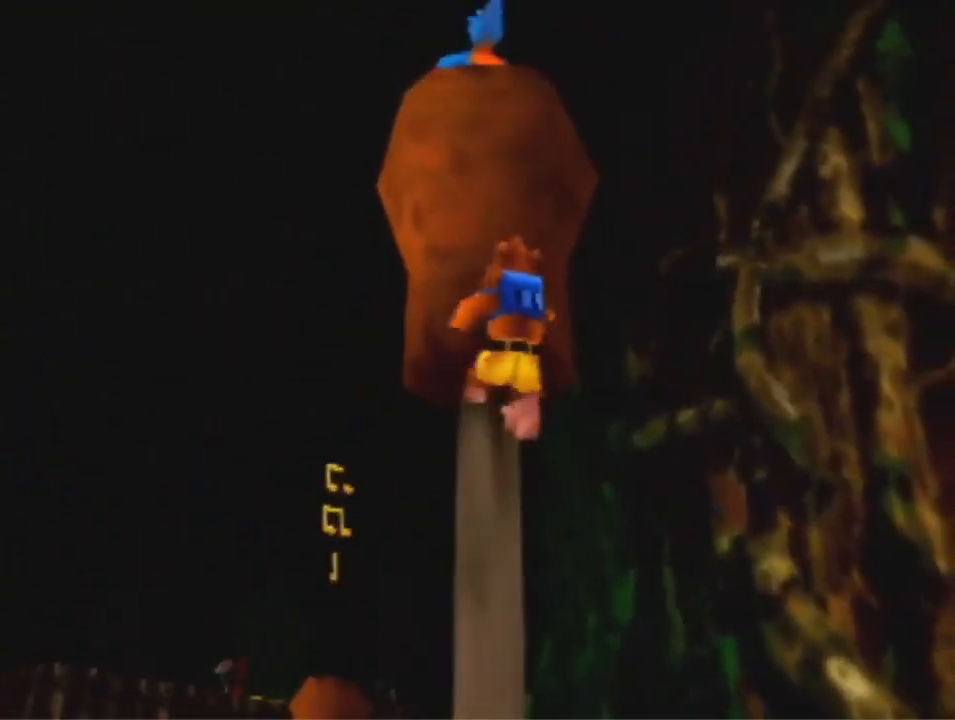
{"dt_ms": 500, "buttons": ["A", "R1"], "left_stick": "up", "events": [[500, "A", "down"]]}
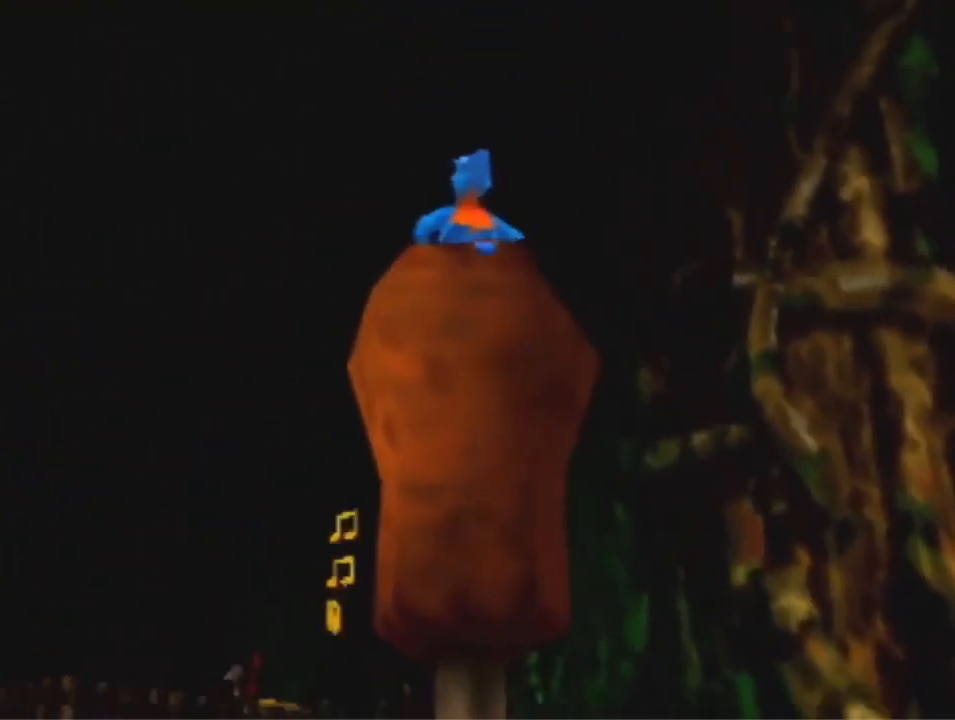
{"dt_ms": 1000, "buttons": [], "left_stick": "up", "events": [[67, "left_stick", "center"], [167, "A", "up"], [400, "left_stick", "up-left"], [633, "left_stick", "center"], [700, "R1", "up"], [933, "left_stick", "up"]]}
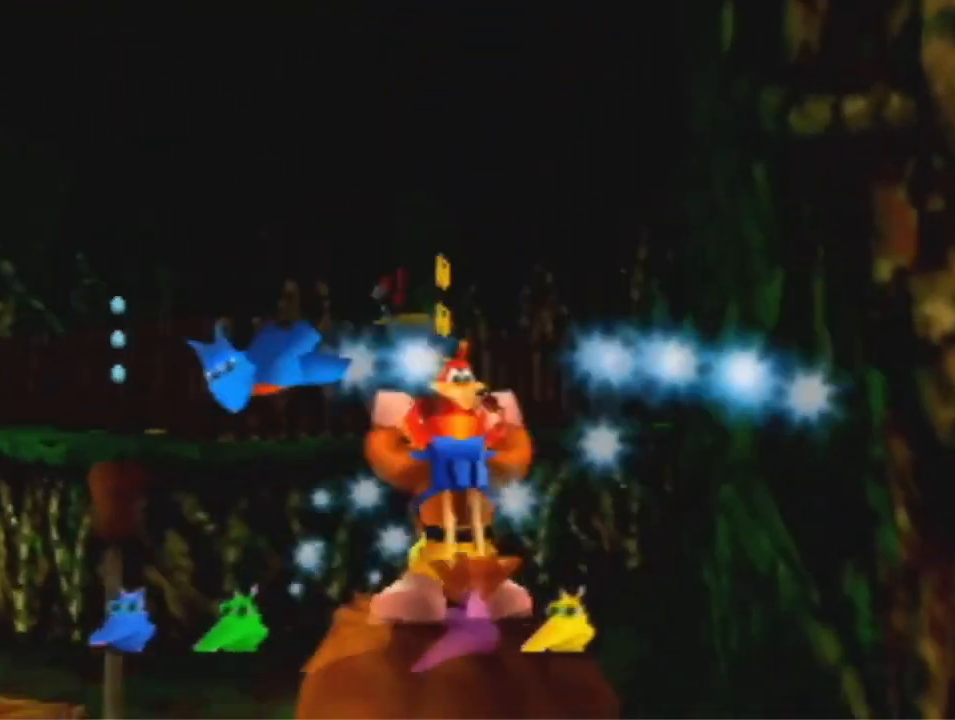
{"dt_ms": 500, "buttons": [], "left_stick": "up", "events": []}
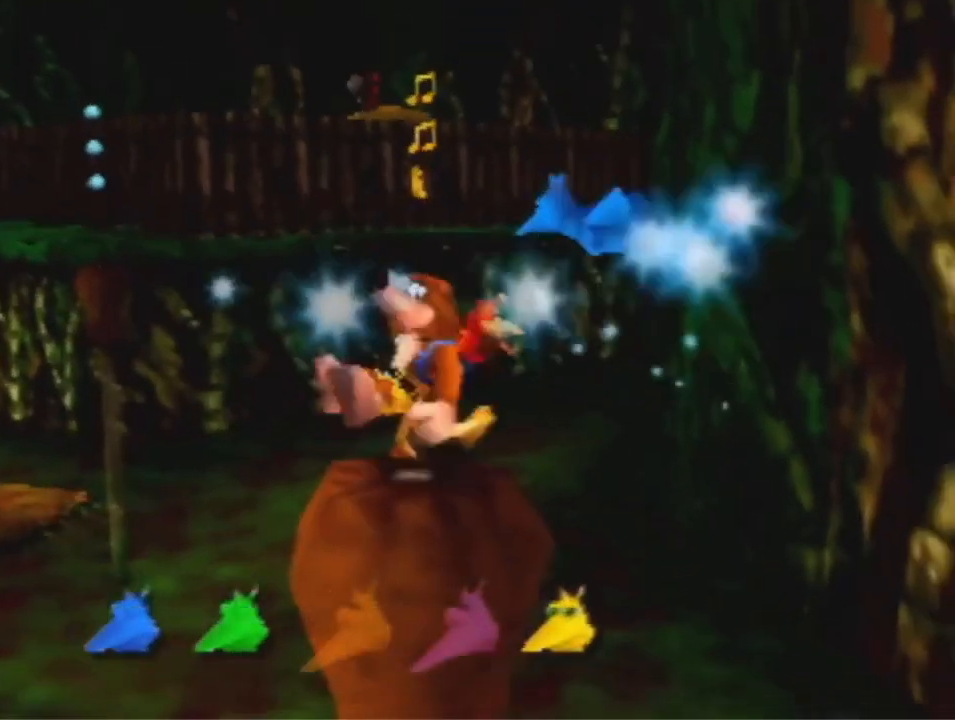
{"dt_ms": 500, "buttons": ["A"], "left_stick": "up", "events": [[67, "A", "down"]]}
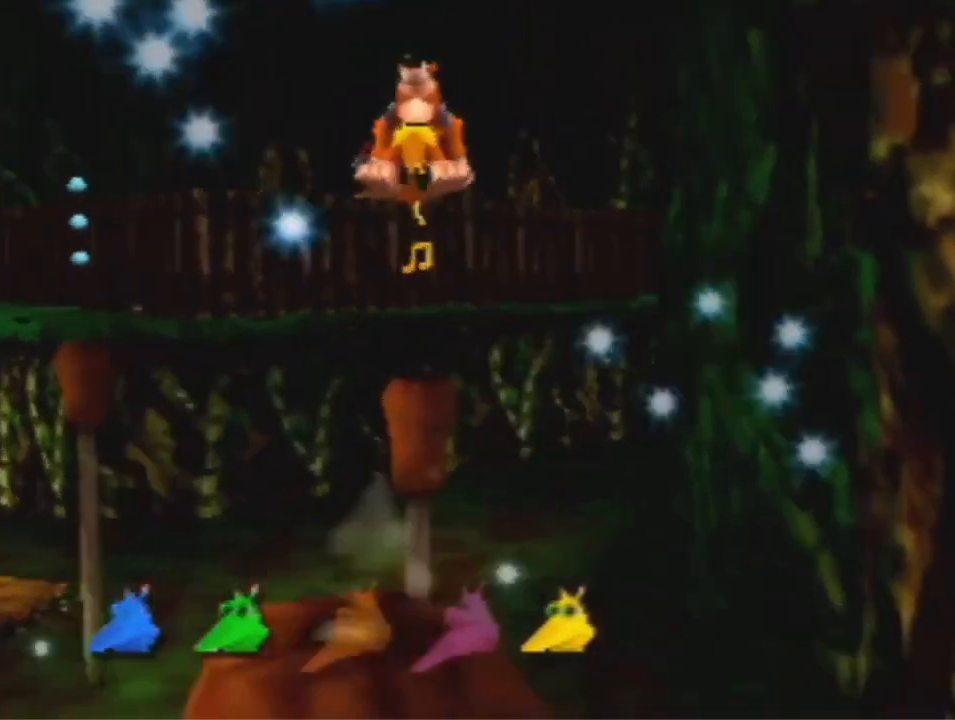
{"dt_ms": 500, "buttons": ["A"], "left_stick": "up", "events": []}
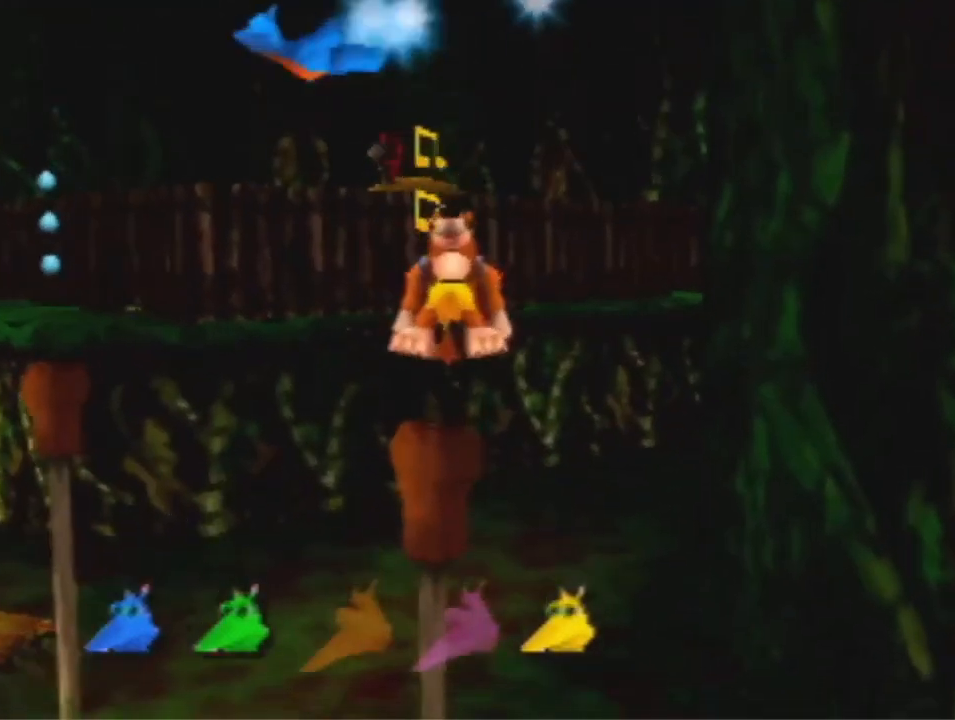
{"dt_ms": 500, "buttons": ["A"], "left_stick": "up", "events": []}
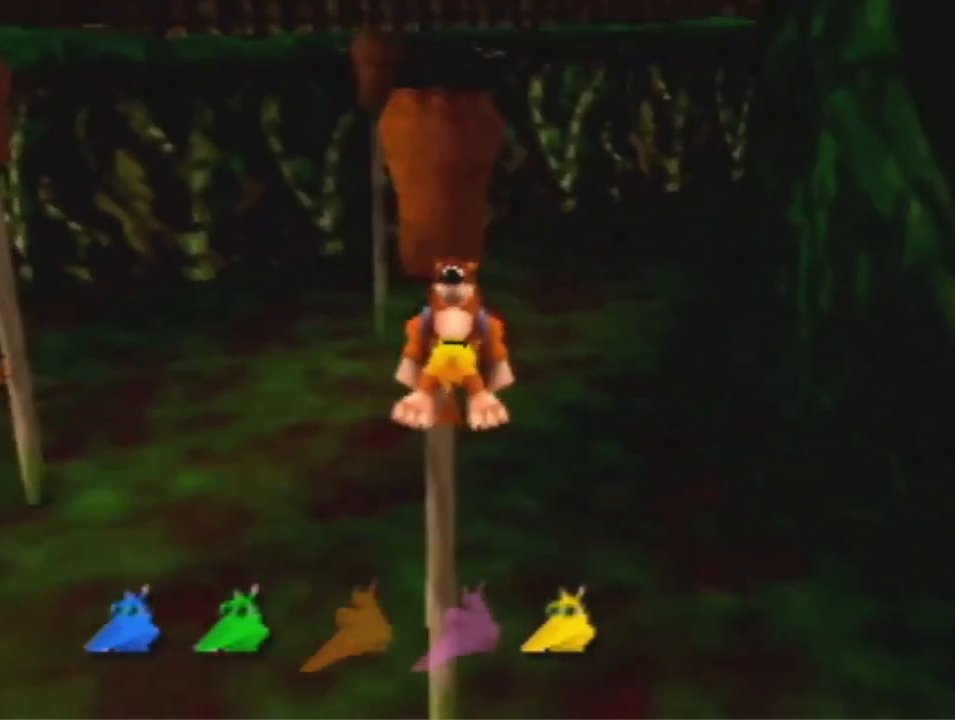
{"dt_ms": 500, "buttons": ["A", "B"], "left_stick": "up", "events": [[433, "B", "down"]]}
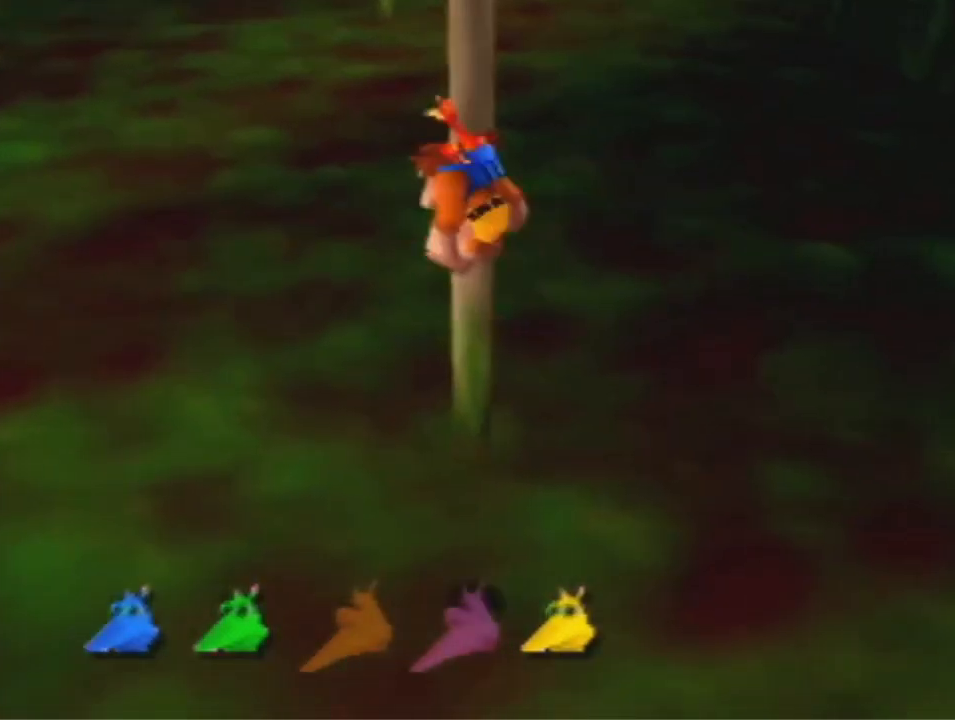
{"dt_ms": 500, "buttons": [], "left_stick": "up", "events": [[67, "A", "up"], [133, "B", "up"]]}
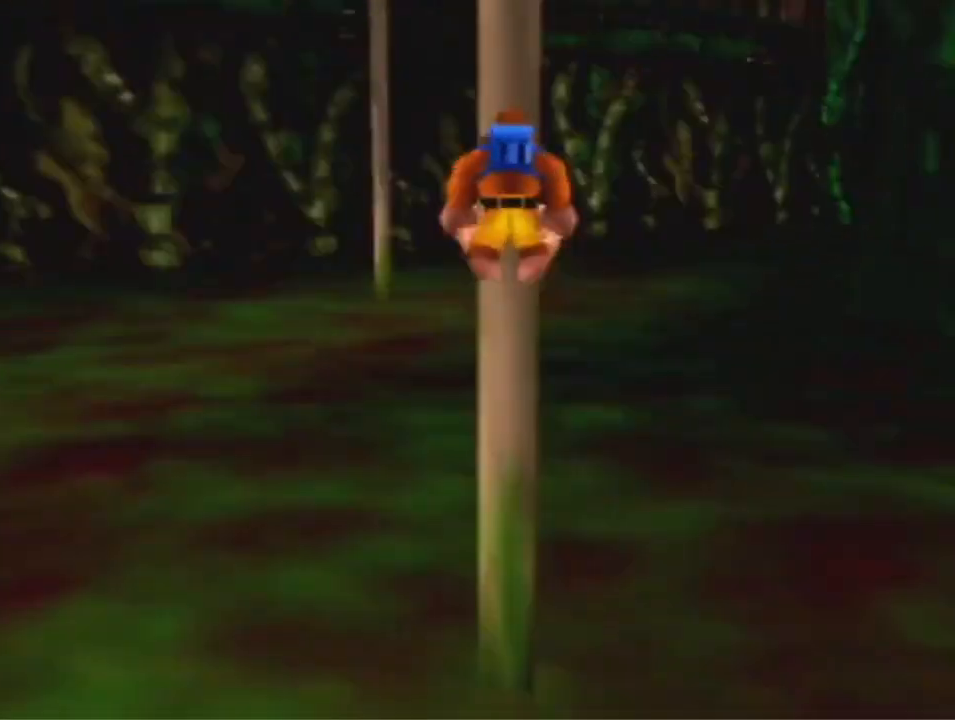
{"dt_ms": 500, "buttons": [], "left_stick": "up", "events": []}
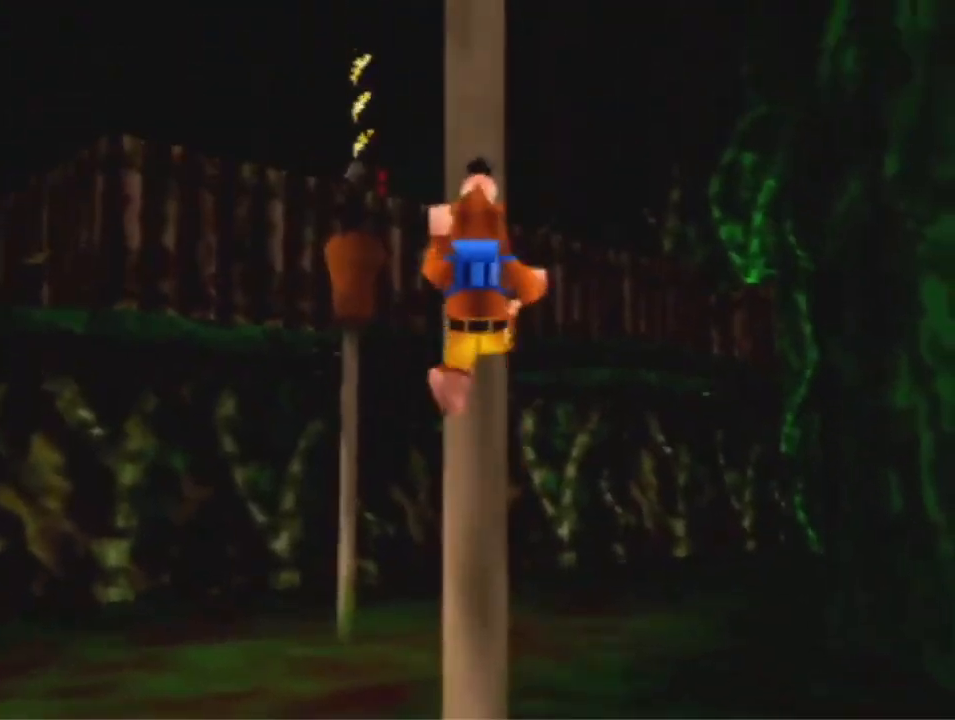
{"dt_ms": 500, "buttons": [], "left_stick": "up", "events": []}